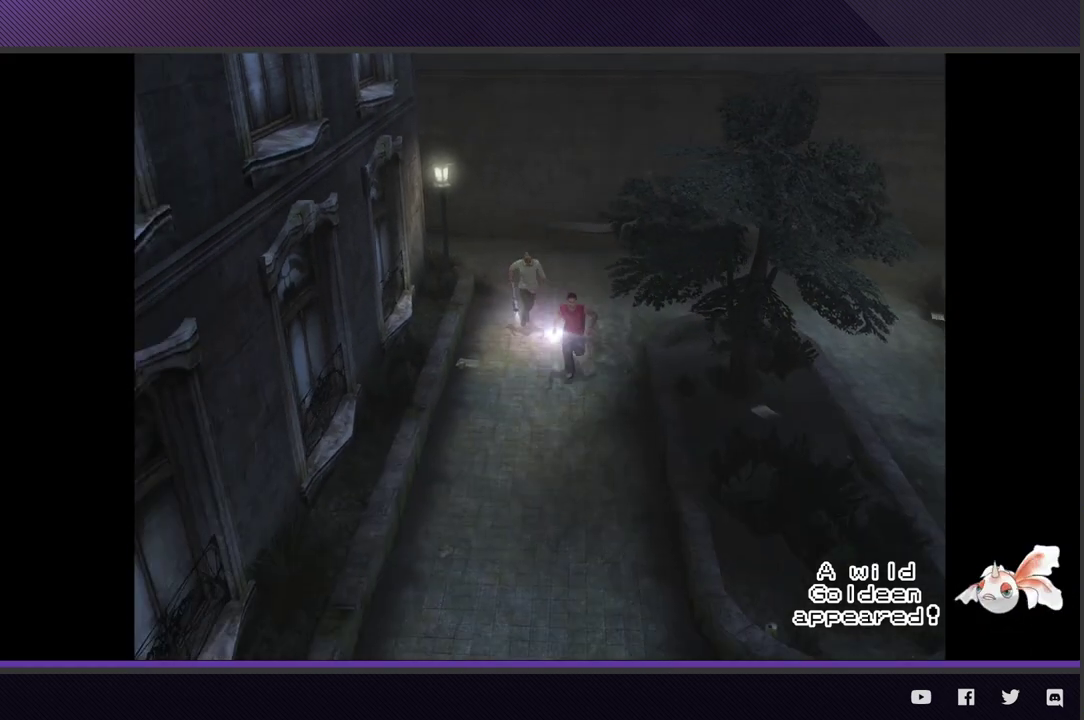
Gameplay with a controller (Xbox layout); each line is a JSON object with the inputs held at the frame after it. "events" lists button and stick changes between this image and that frame as [ms after this image, input, new state], when the widget could be followed in between.
{"buttons": ["R2"], "left_stick": "down", "right_stick": "center", "events": [[133, "R2", "up"], [383, "R2", "down"]]}
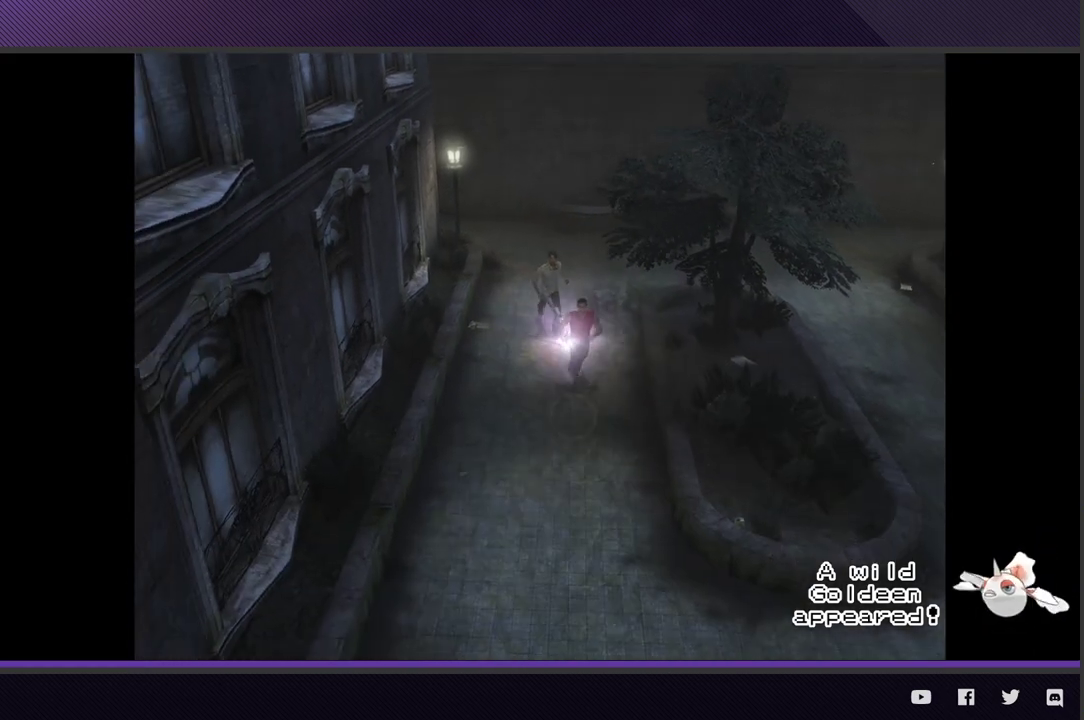
{"buttons": [], "left_stick": "down", "right_stick": "center", "events": [[417, "R2", "up"]]}
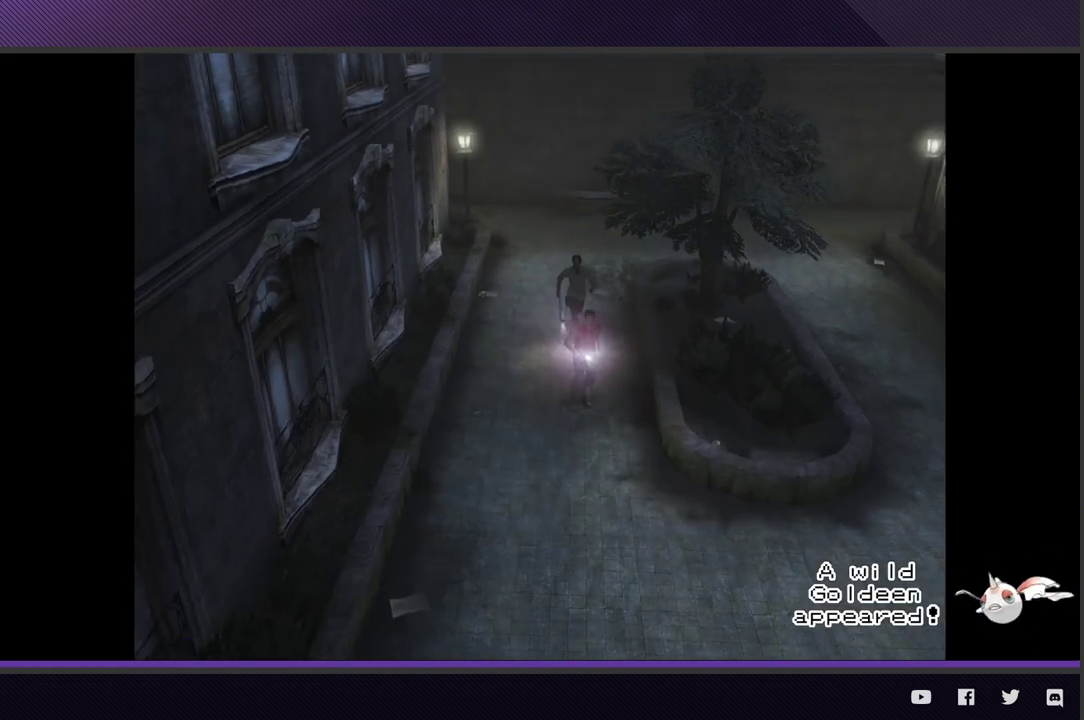
{"buttons": ["R2"], "left_stick": "down", "right_stick": "center", "events": [[267, "R2", "down"]]}
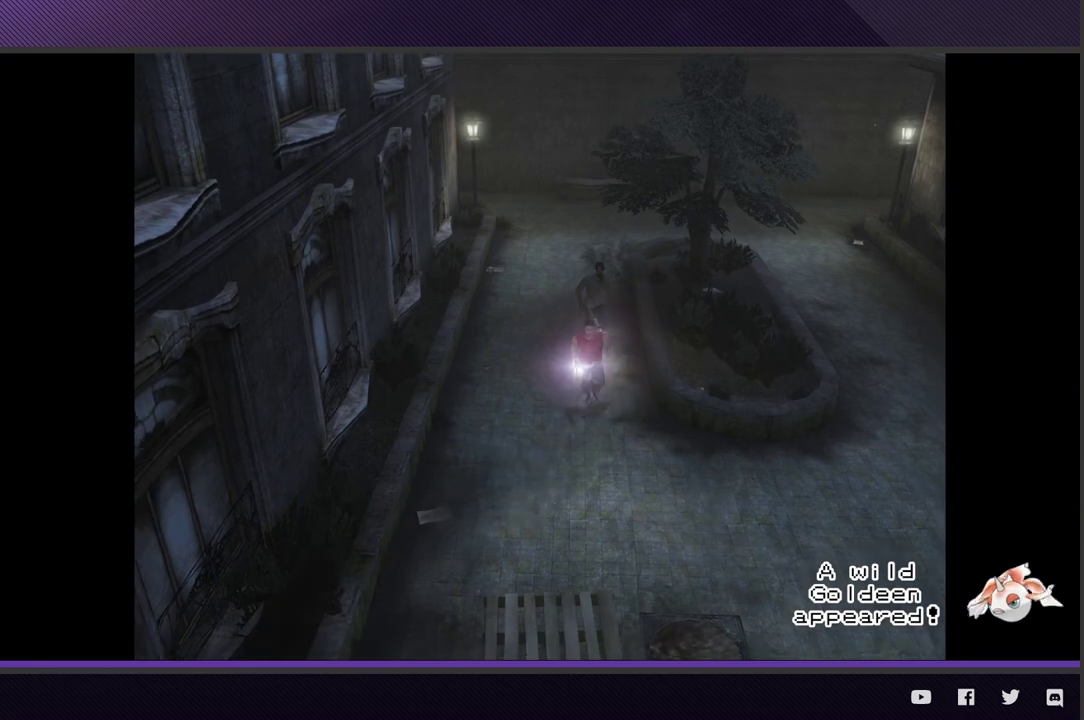
{"buttons": ["R2"], "left_stick": "down-right", "right_stick": "center", "events": [[133, "left_stick", "down-right"]]}
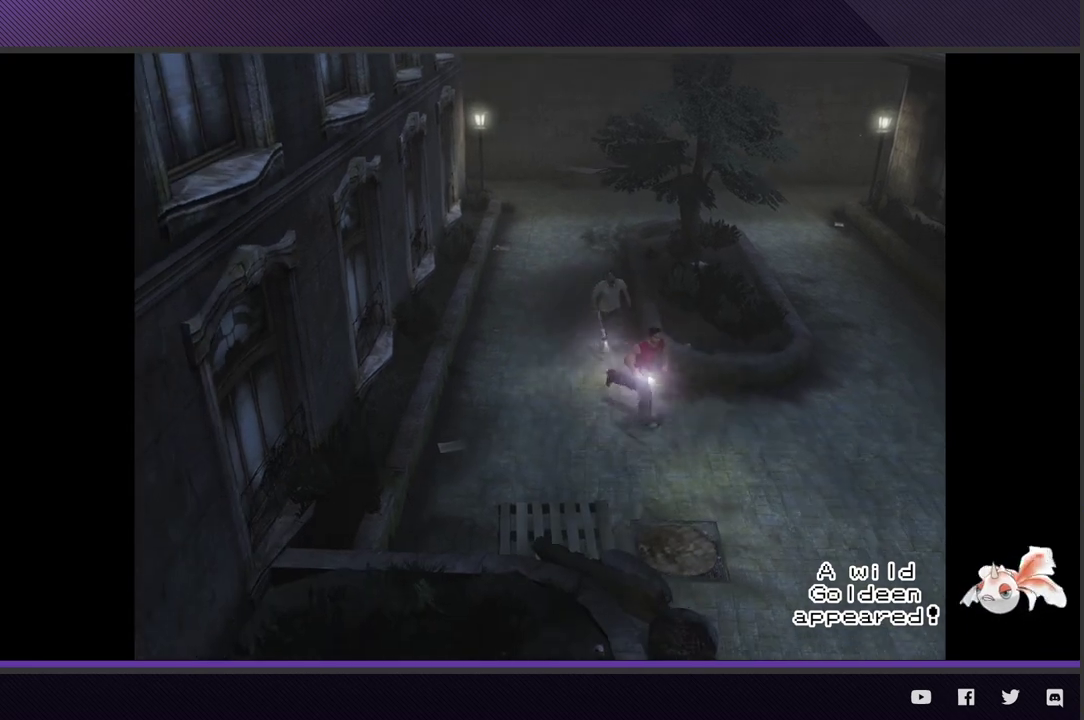
{"buttons": ["R2"], "left_stick": "down", "right_stick": "center", "events": [[133, "R2", "up"], [350, "R2", "down"], [383, "left_stick", "down"]]}
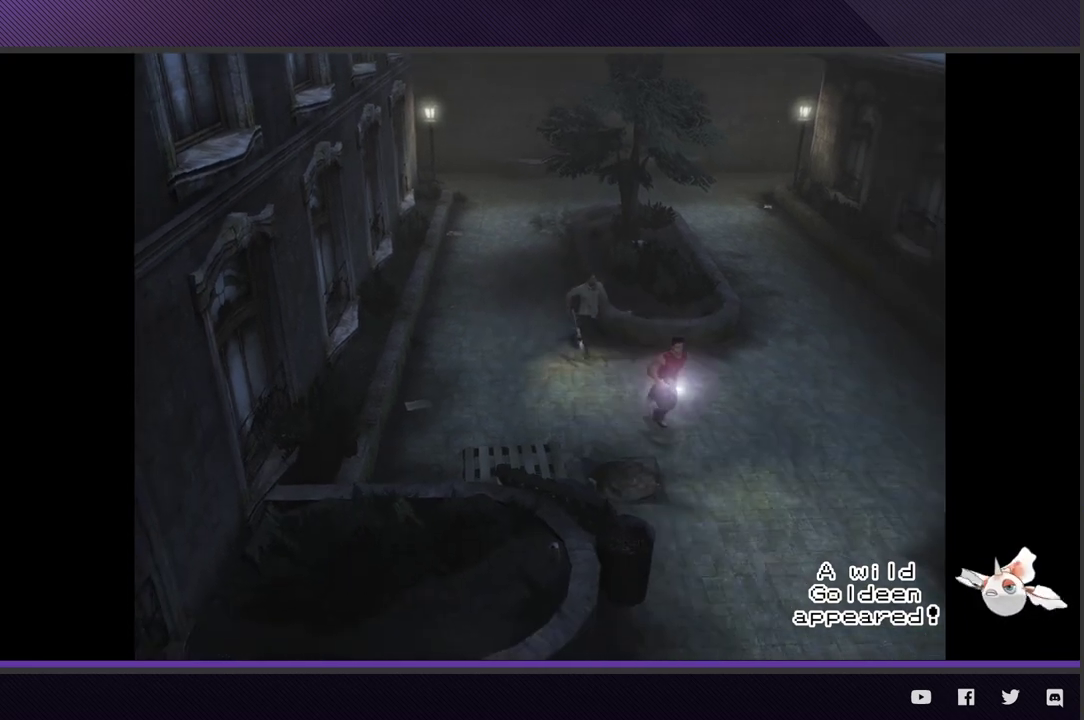
{"buttons": ["R2"], "left_stick": "down", "right_stick": "center", "events": []}
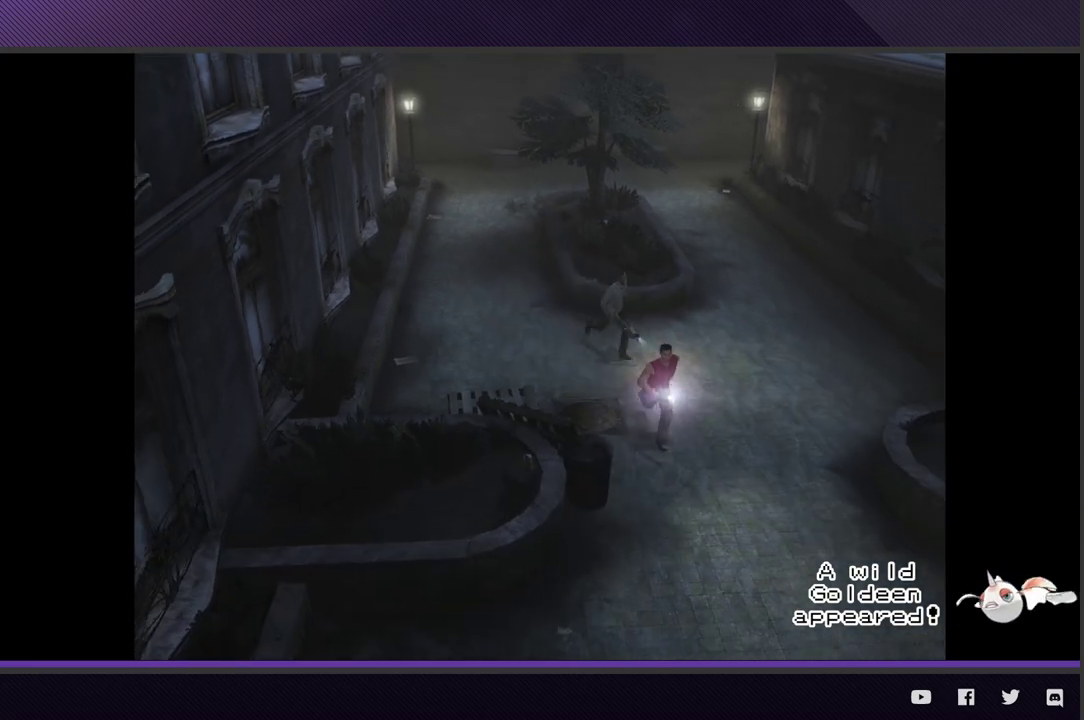
{"buttons": ["R2"], "left_stick": "down", "right_stick": "center", "events": [[67, "R2", "up"], [283, "R2", "down"]]}
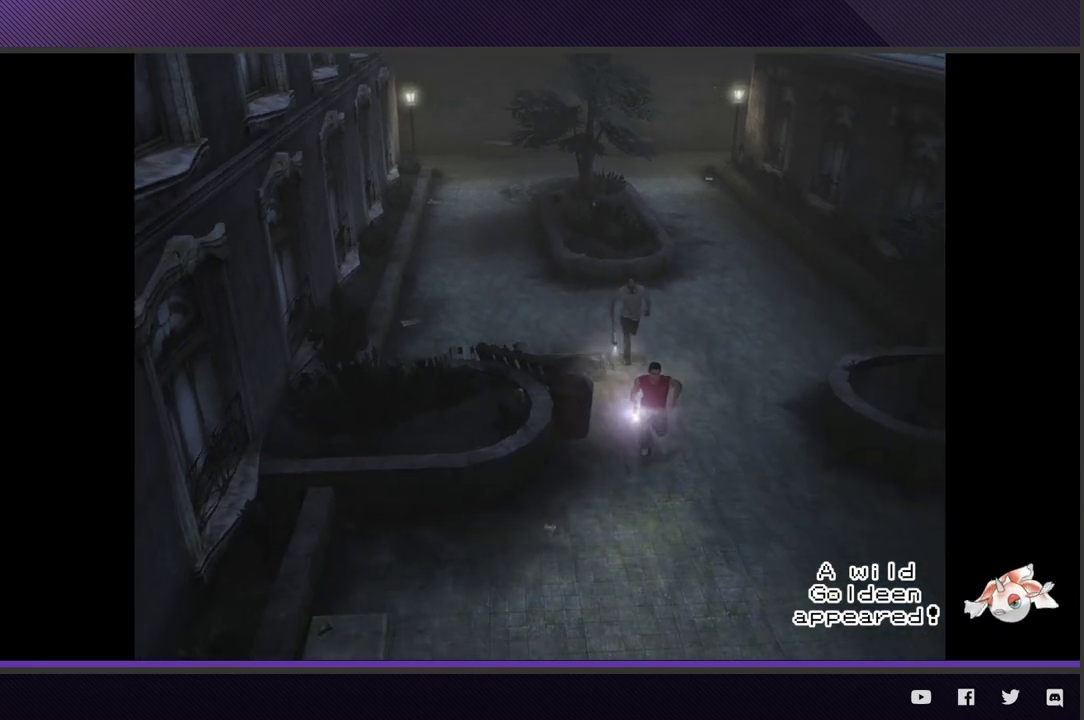
{"buttons": ["R2"], "left_stick": "down", "right_stick": "center", "events": []}
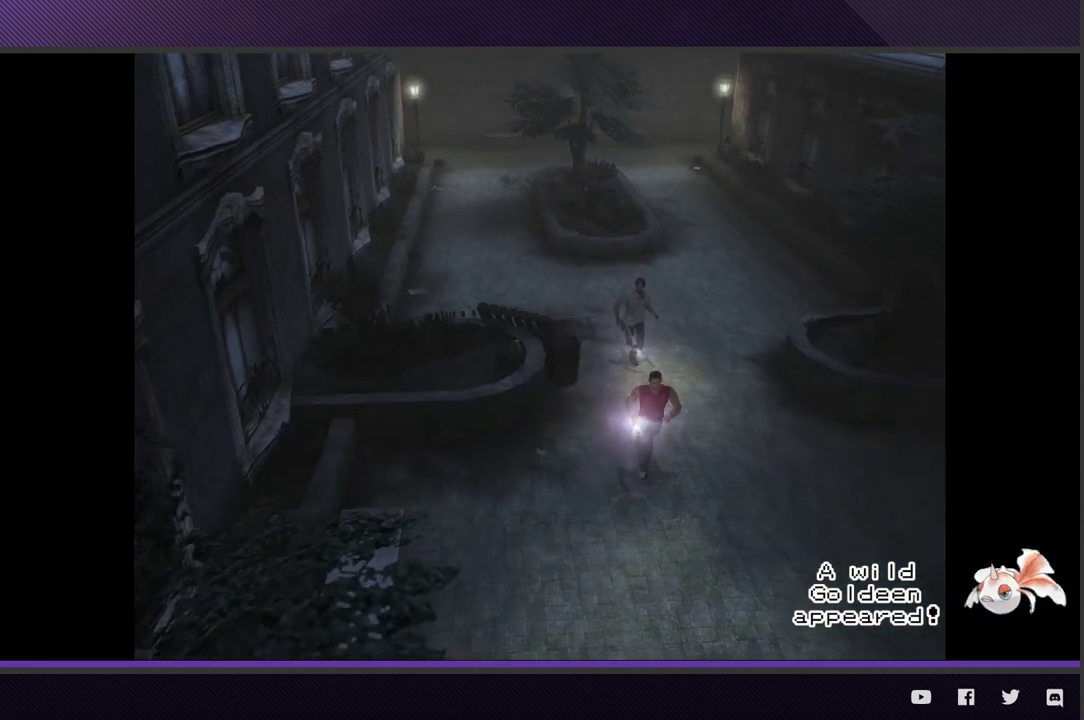
{"buttons": ["R2"], "left_stick": "down", "right_stick": "center", "events": [[250, "R2", "up"], [433, "R2", "down"]]}
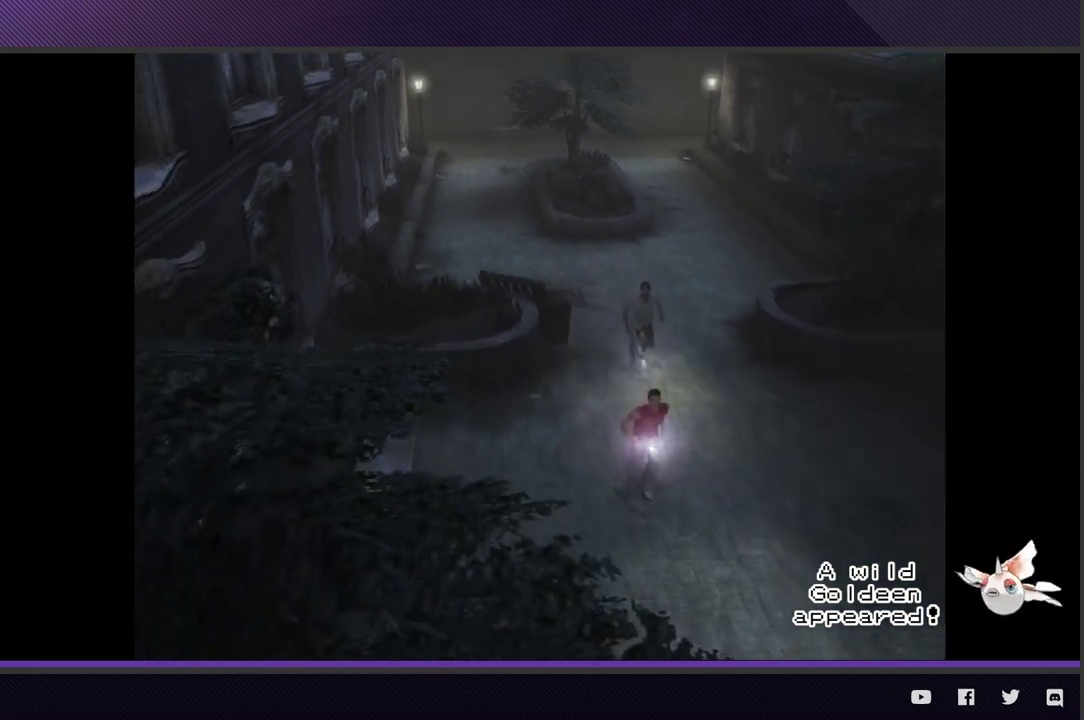
{"buttons": ["R2"], "left_stick": "down", "right_stick": "center", "events": []}
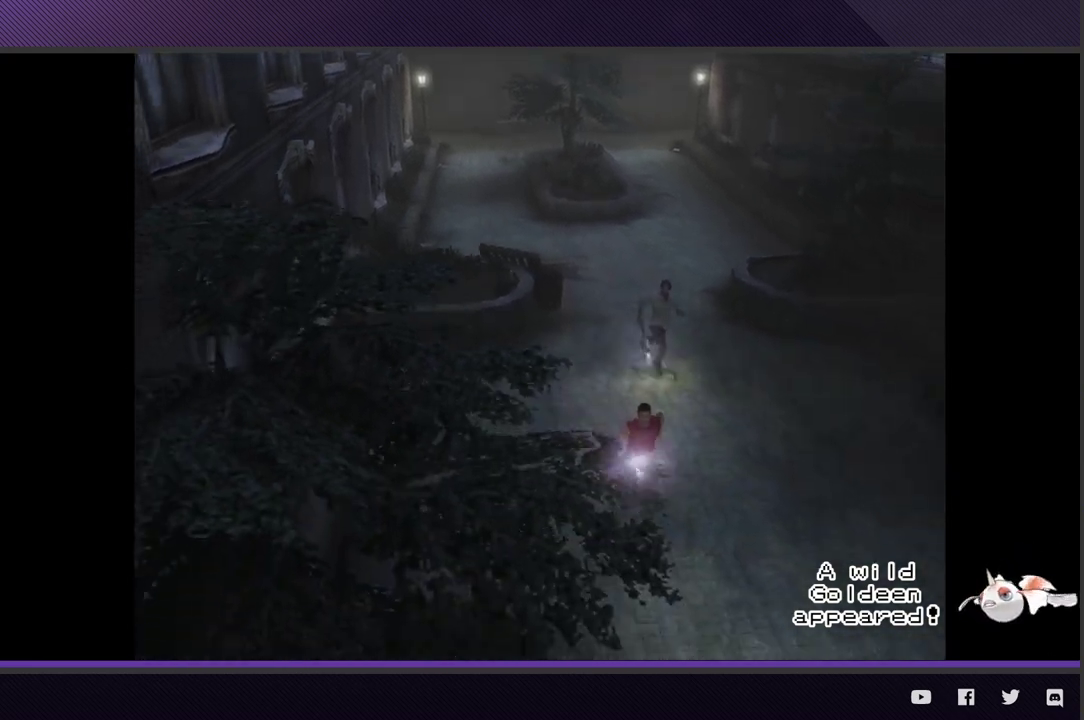
{"buttons": ["R2"], "left_stick": "down", "right_stick": "center", "events": []}
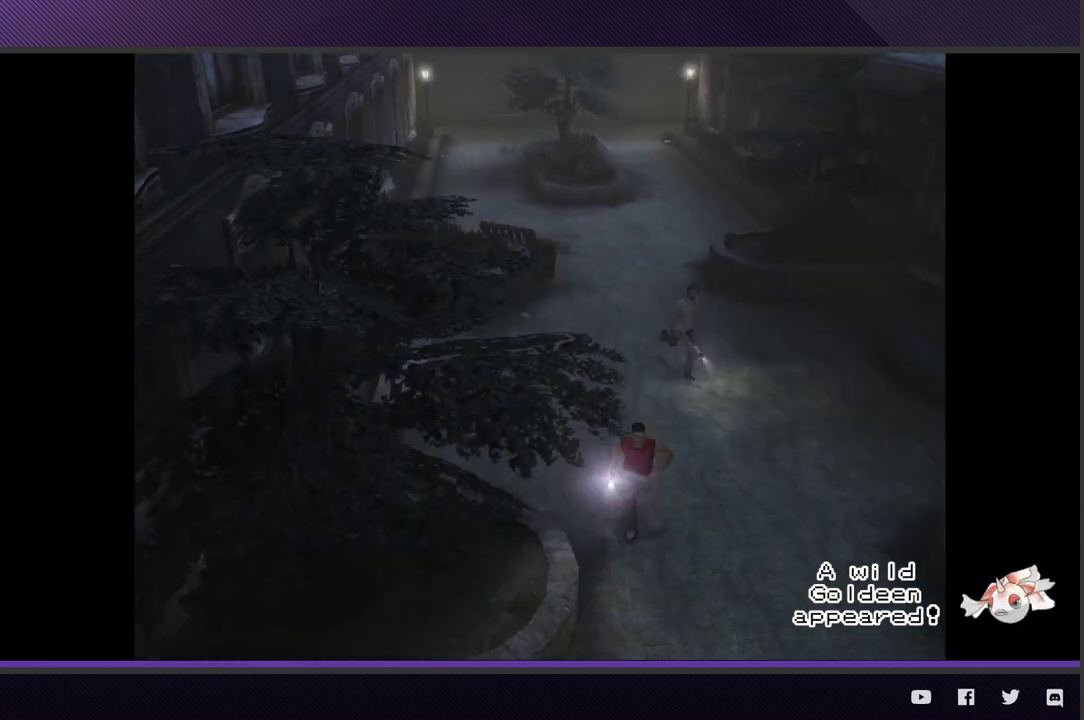
{"buttons": ["R2"], "left_stick": "down", "right_stick": "center", "events": [[83, "R2", "up"], [217, "R2", "down"]]}
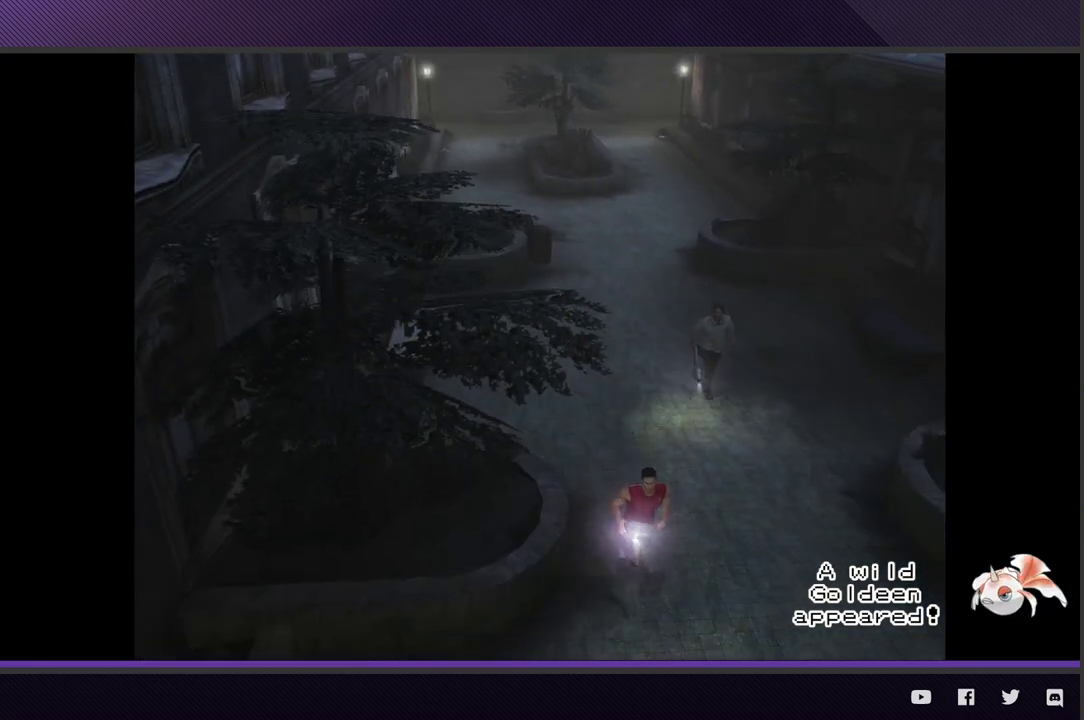
{"buttons": ["R2"], "left_stick": "right", "right_stick": "center", "events": [[483, "left_stick", "right"]]}
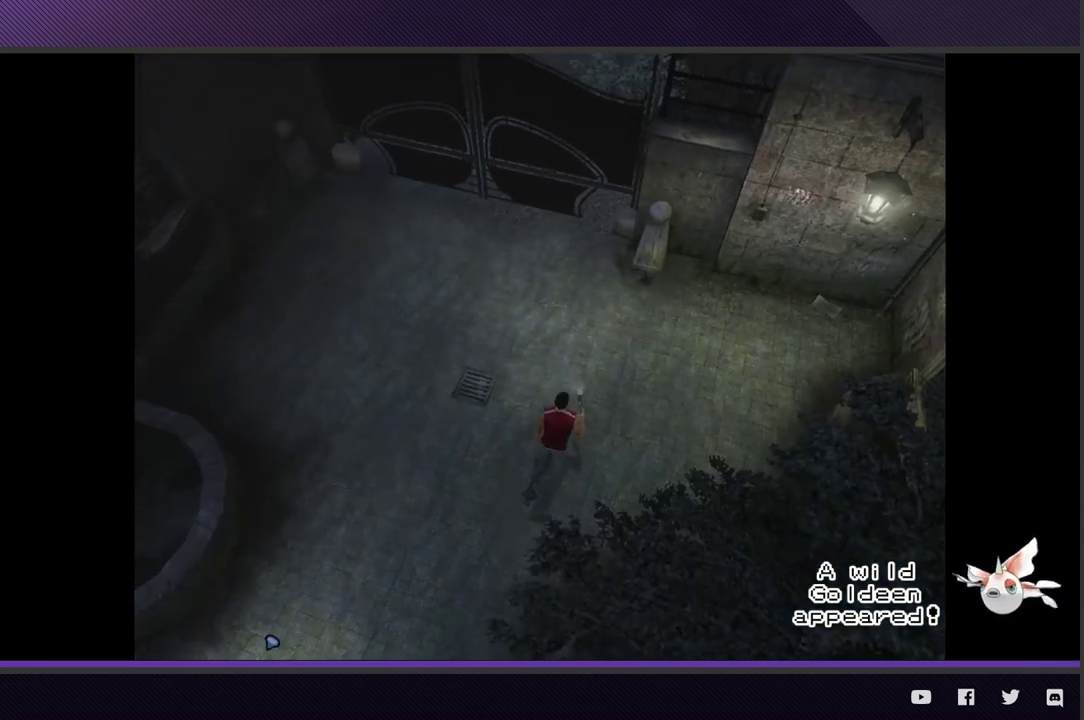
{"buttons": ["R2"], "left_stick": "up-right", "right_stick": "center", "events": [[17, "left_stick", "up-right"], [83, "R2", "up"], [217, "R2", "down"]]}
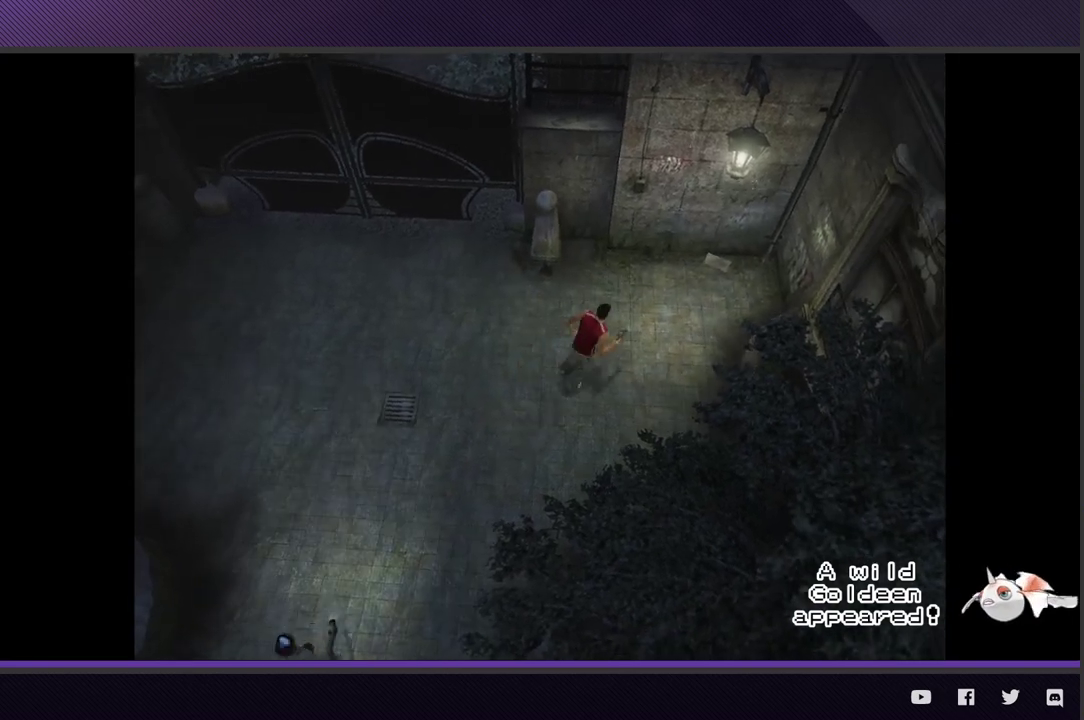
{"buttons": [], "left_stick": "up-right", "right_stick": "center", "events": [[500, "R2", "up"]]}
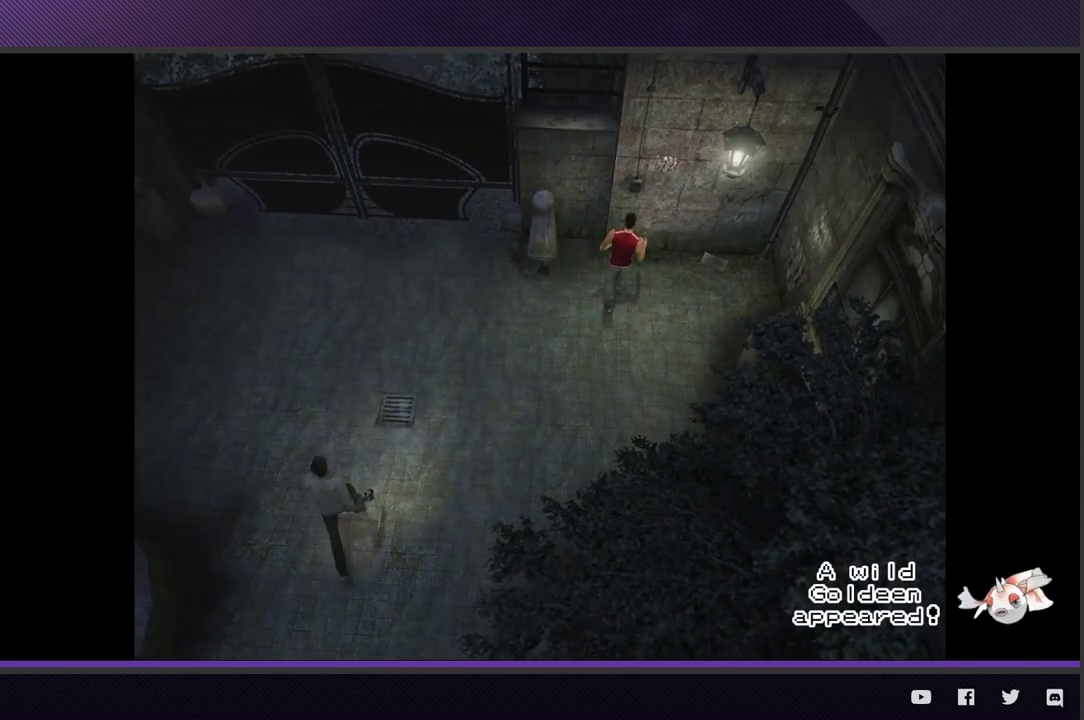
{"buttons": [], "left_stick": "center", "right_stick": "center", "events": [[183, "A", "down"], [217, "left_stick", "center"], [267, "A", "up"]]}
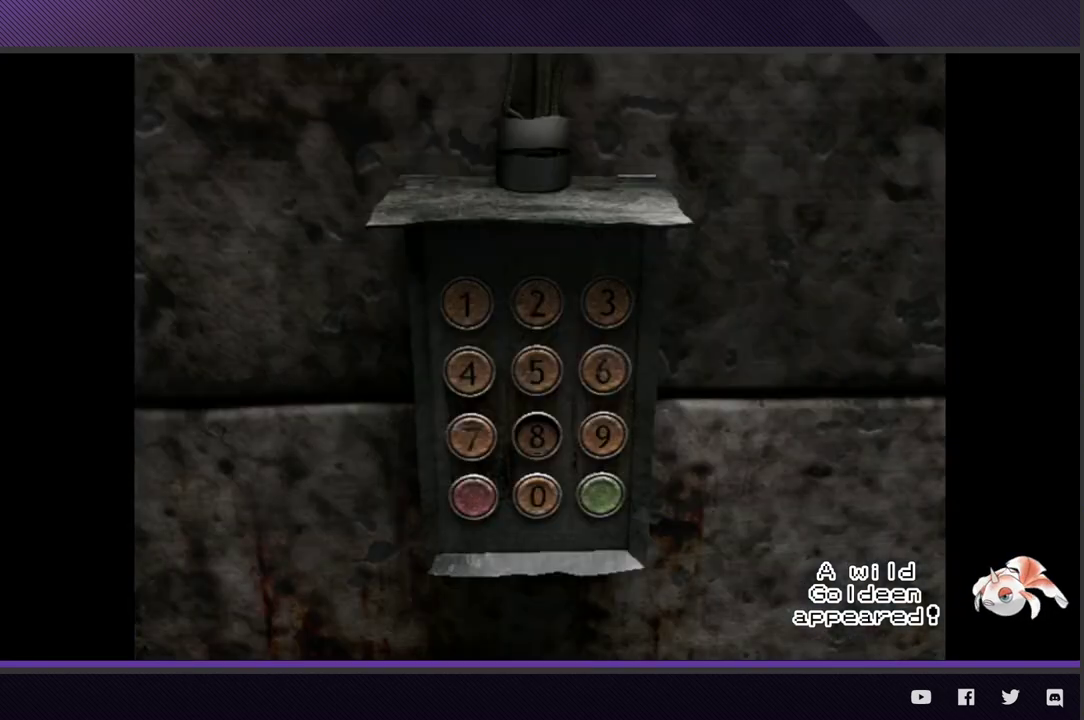
{"buttons": [], "left_stick": "center", "right_stick": "center", "events": [[283, "DPAD_DOWN", "down"], [367, "DPAD_DOWN", "up"]]}
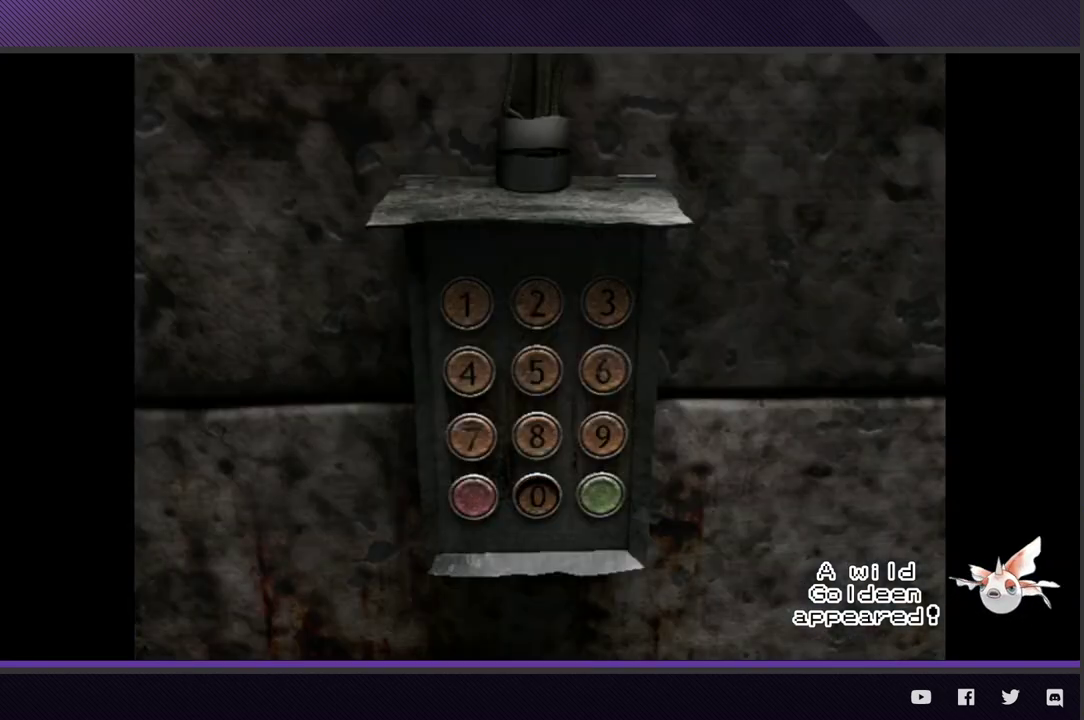
{"buttons": ["DPAD_UP"], "left_stick": "center", "right_stick": "center", "events": [[67, "A", "down"], [167, "A", "up"], [483, "DPAD_UP", "down"]]}
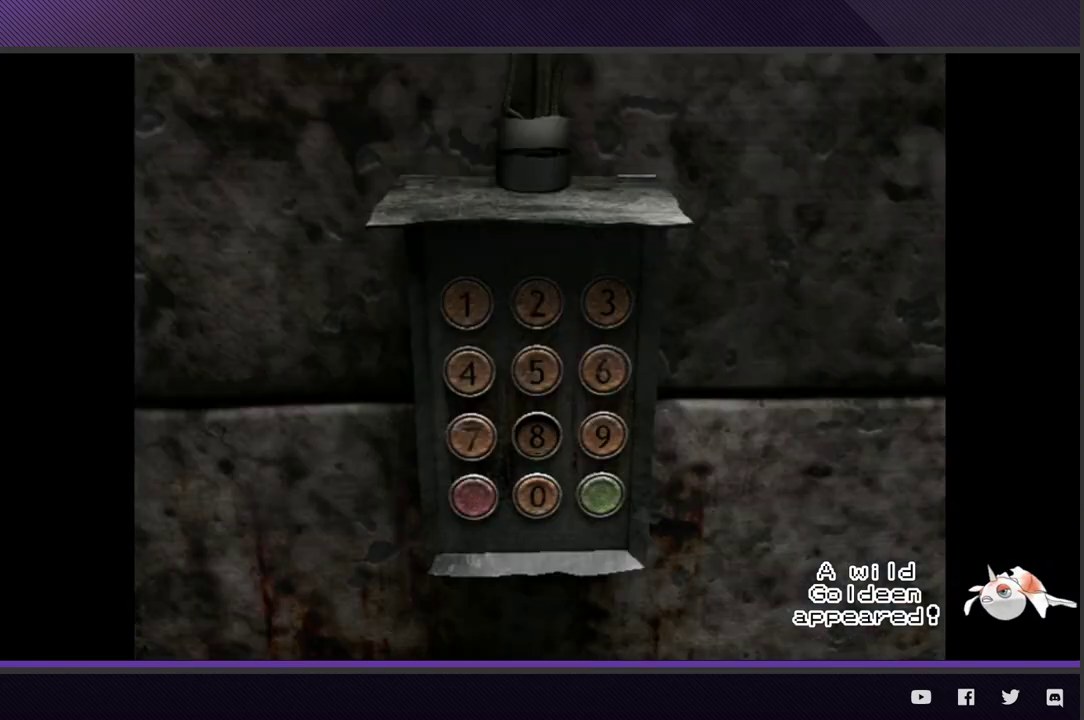
{"buttons": ["A"], "left_stick": "center", "right_stick": "center", "events": [[83, "DPAD_UP", "up"], [233, "DPAD_UP", "down"], [333, "DPAD_UP", "up"], [450, "A", "down"]]}
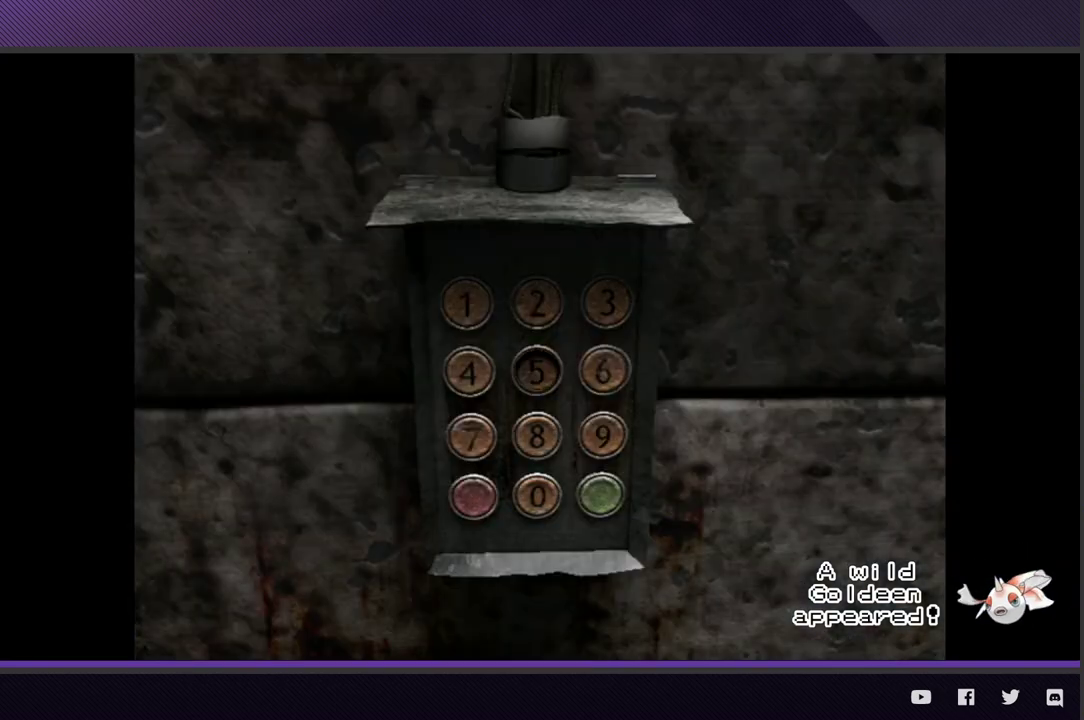
{"buttons": [], "left_stick": "center", "right_stick": "center", "events": [[83, "A", "up"], [350, "DPAD_DOWN", "down"], [450, "DPAD_DOWN", "up"]]}
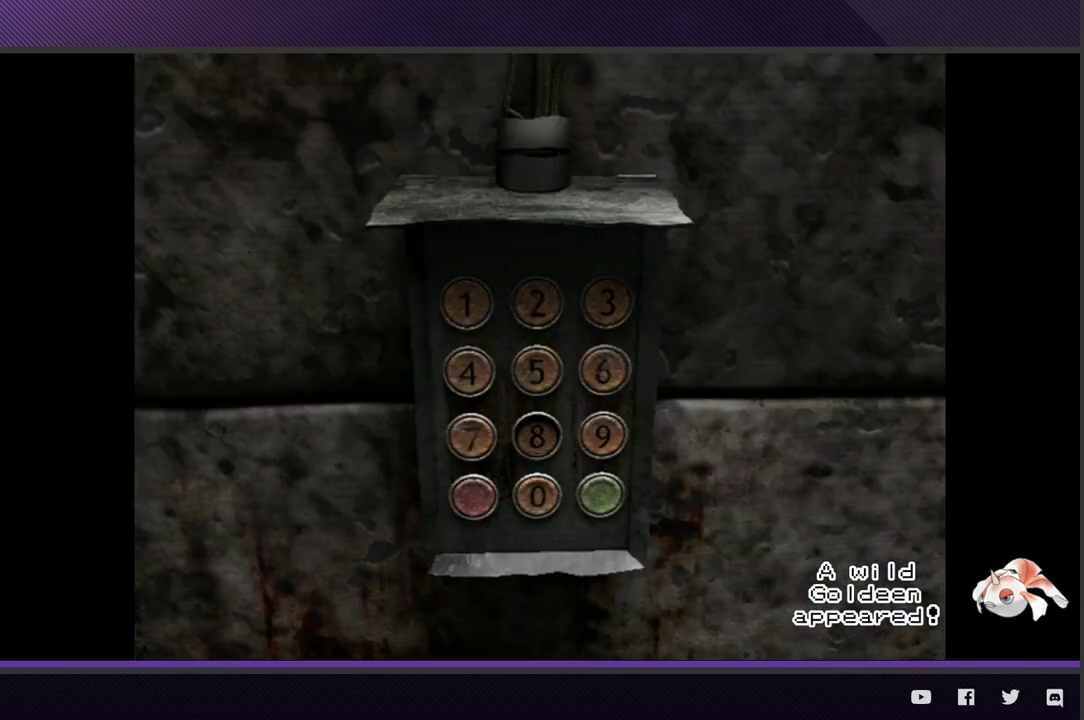
{"buttons": [], "left_stick": "center", "right_stick": "center", "events": [[67, "A", "down"], [167, "A", "up"], [367, "DPAD_UP", "down"], [450, "DPAD_UP", "up"]]}
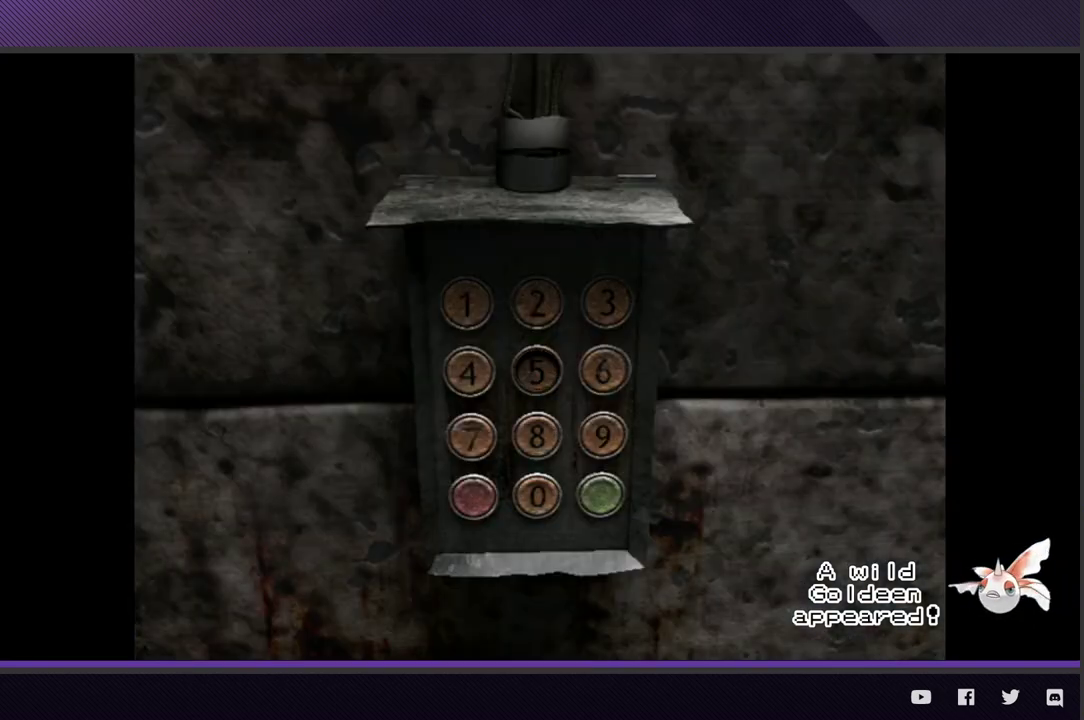
{"buttons": [], "left_stick": "center", "right_stick": "center", "events": [[133, "DPAD_UP", "down"], [233, "DPAD_UP", "up"], [367, "A", "down"], [467, "A", "up"]]}
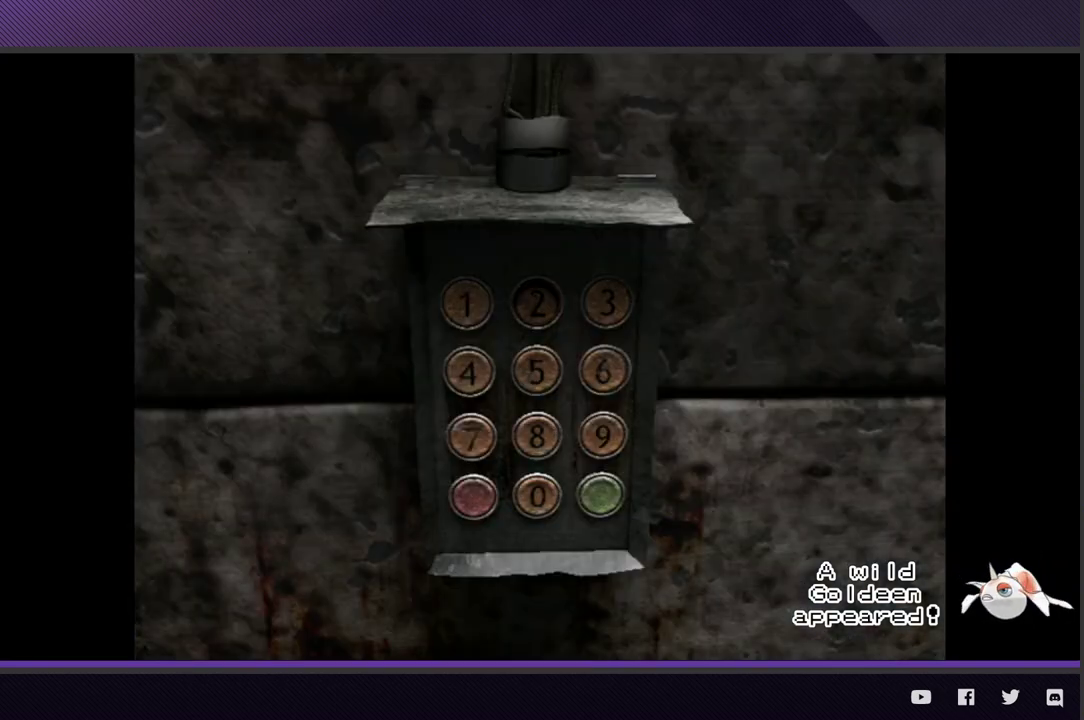
{"buttons": [], "left_stick": "center", "right_stick": "center", "events": [[67, "DPAD_DOWN", "down"], [167, "DPAD_DOWN", "up"], [283, "DPAD_DOWN", "down"], [367, "DPAD_DOWN", "up"]]}
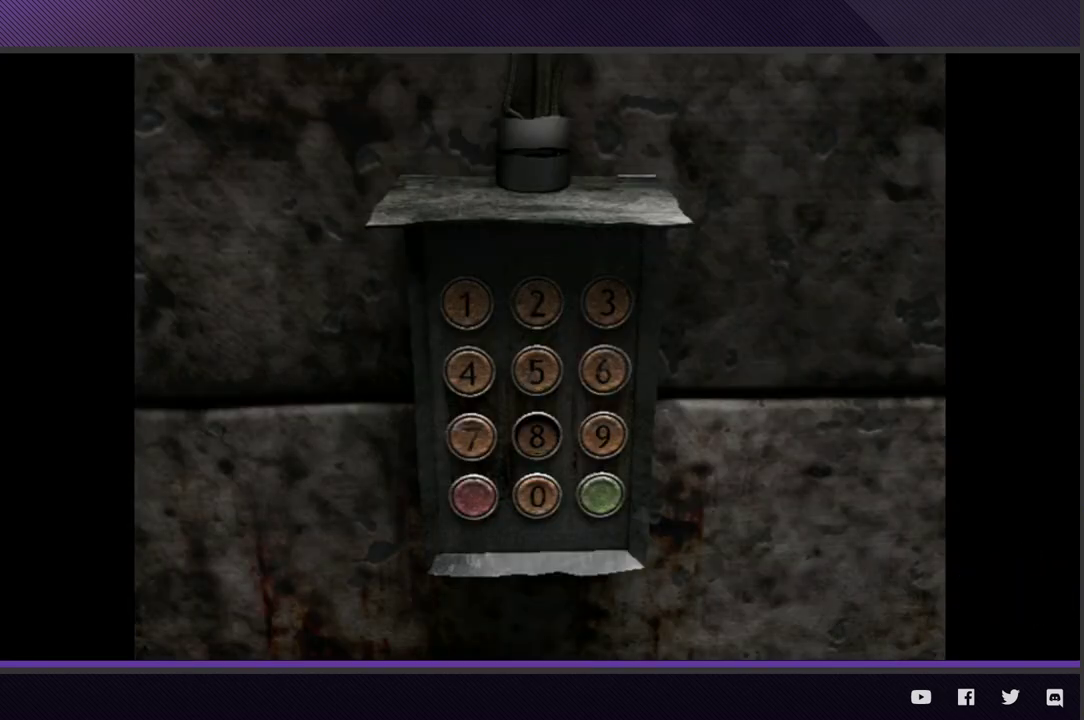
{"buttons": [], "left_stick": "center", "right_stick": "center", "events": [[50, "DPAD_DOWN", "down"], [150, "DPAD_DOWN", "up"], [283, "DPAD_RIGHT", "down"], [383, "DPAD_RIGHT", "up"]]}
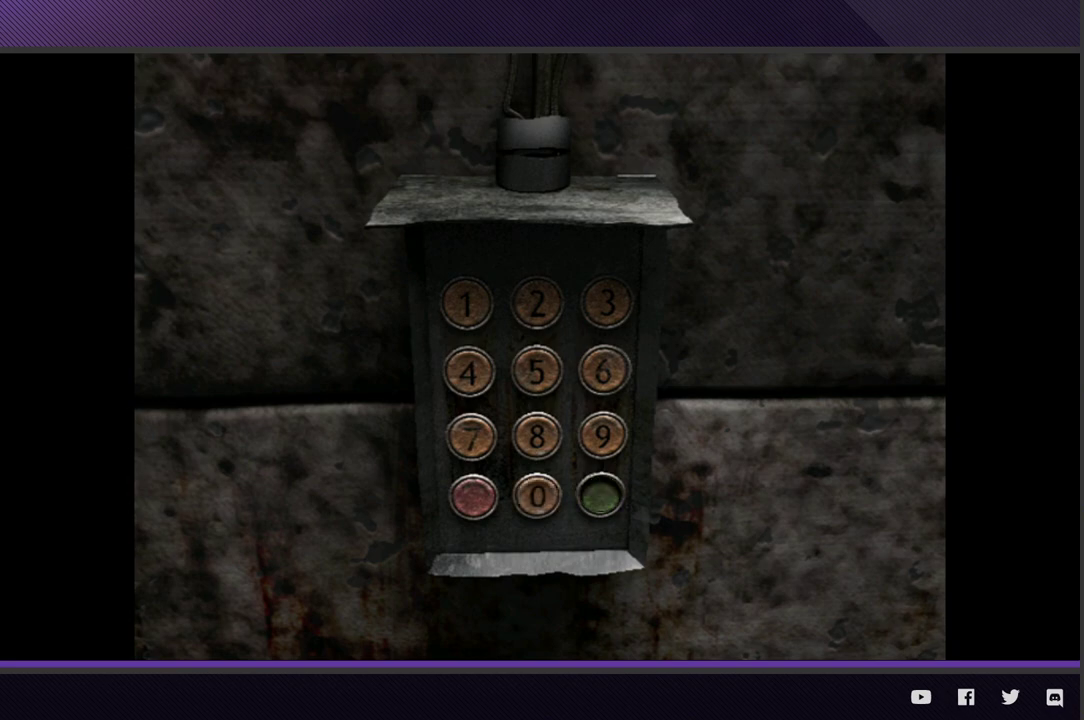
{"buttons": [], "left_stick": "center", "right_stick": "center", "events": [[83, "A", "down"], [183, "A", "up"]]}
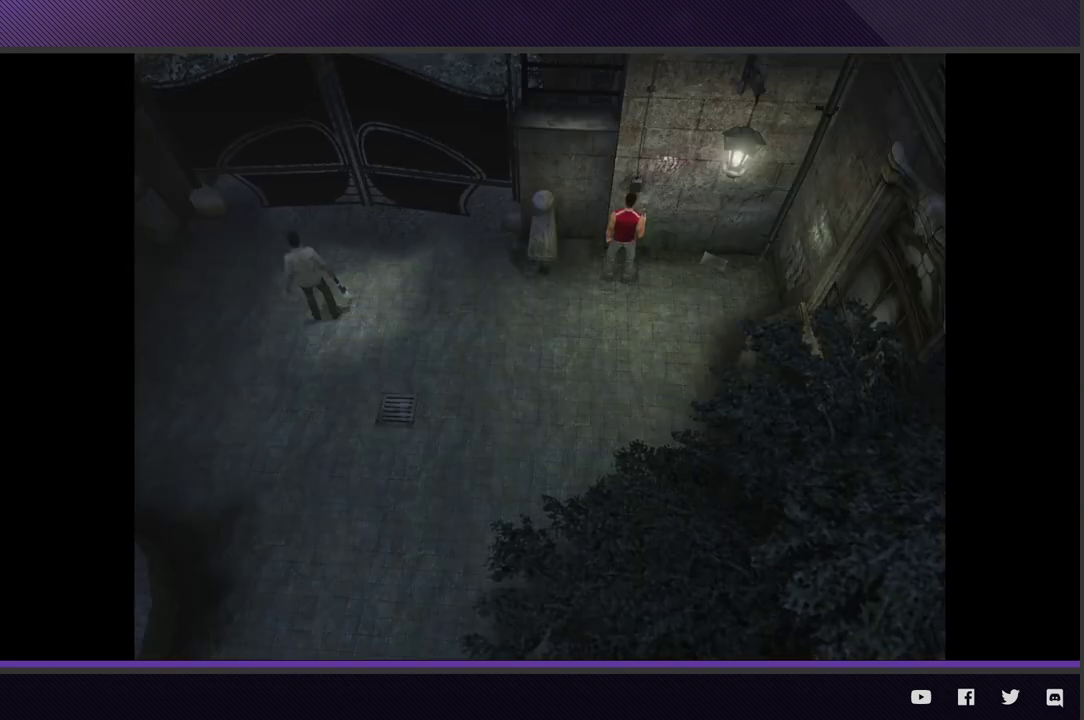
{"buttons": [], "left_stick": "center", "right_stick": "center", "events": []}
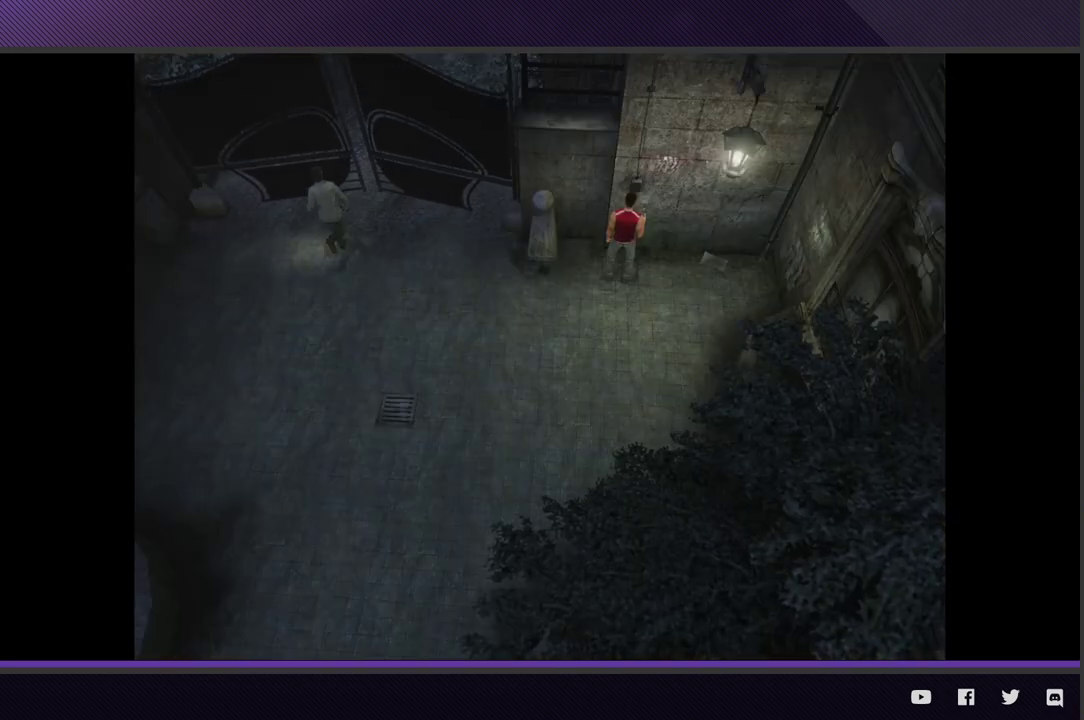
{"buttons": [], "left_stick": "center", "right_stick": "center", "events": []}
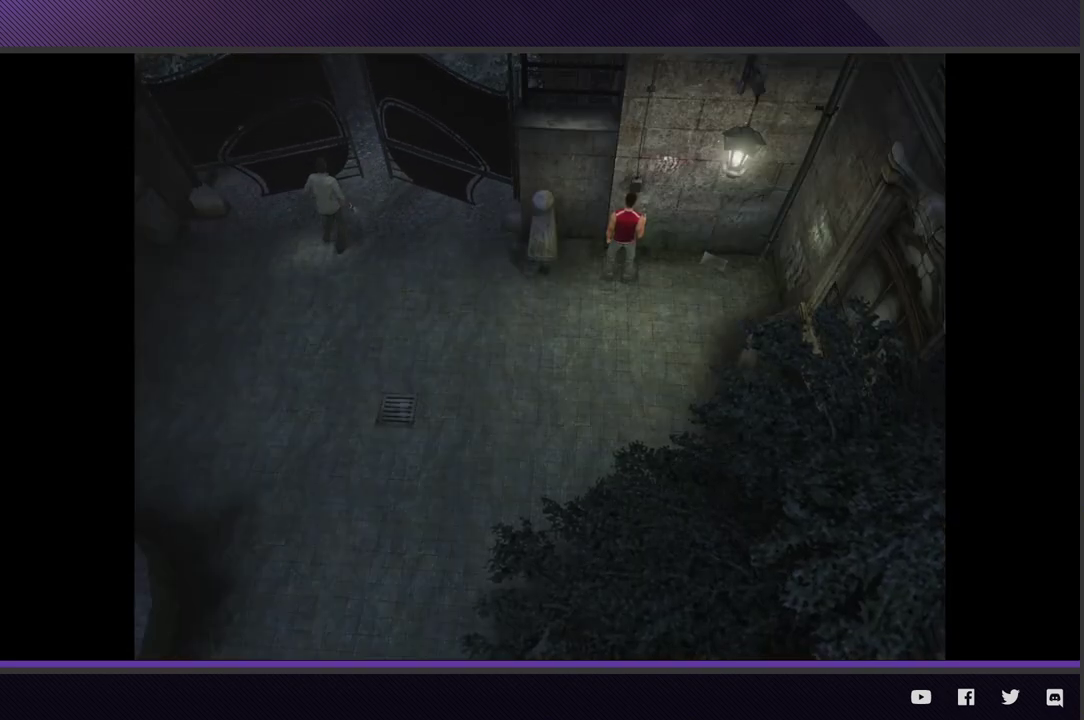
{"buttons": [], "left_stick": "center", "right_stick": "center", "events": []}